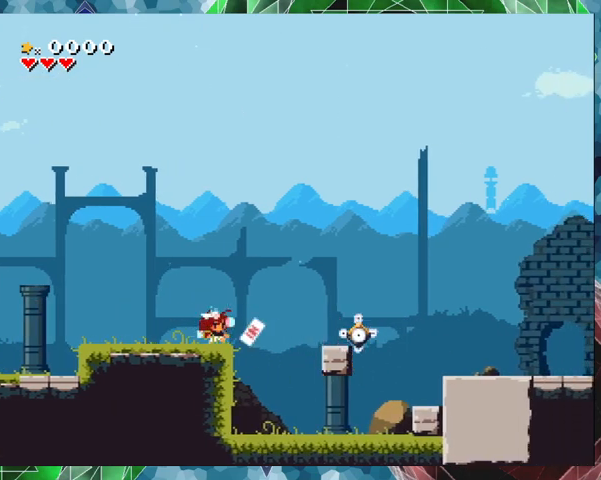
Gameplay with a controller (Nintendo layout); each line is a JSON object with the inputs held at the frame after it. "events" lists button and stick changes between this image and that frame as [ms after this image, input, new state], when the widget could be followed in between. Not read: L3 R3 Z left_stick right_stick.
{"buttons": [], "events": []}
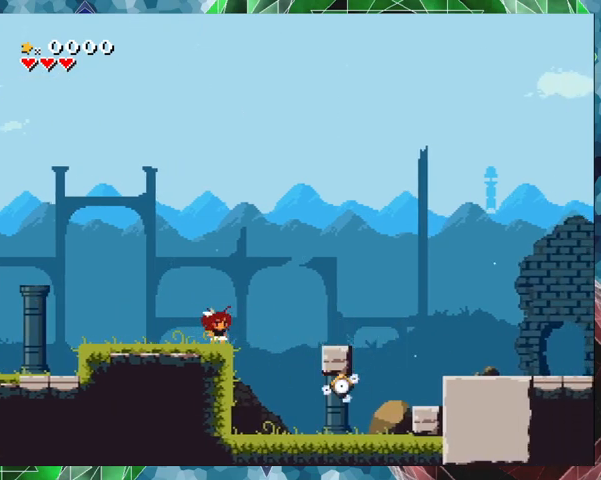
{"buttons": ["Y"], "events": [[33, "Y", "down"]]}
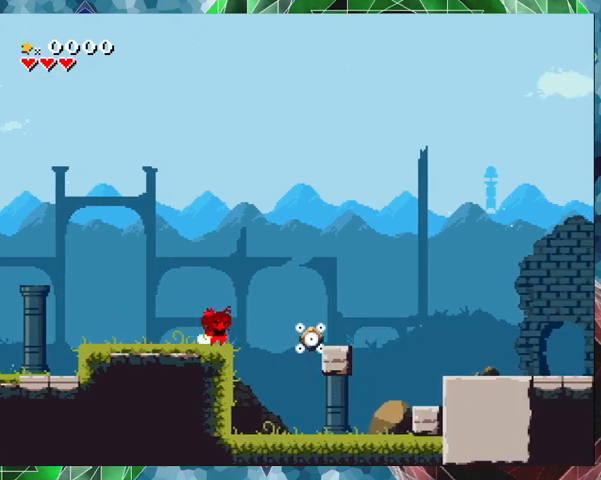
{"buttons": ["Y"], "events": [[233, "DPAD_RIGHT", "down"], [267, "DPAD_RIGHT", "up"]]}
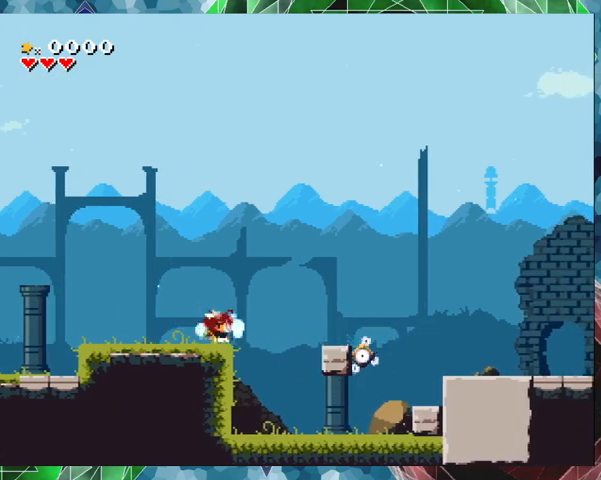
{"buttons": ["Y"], "events": []}
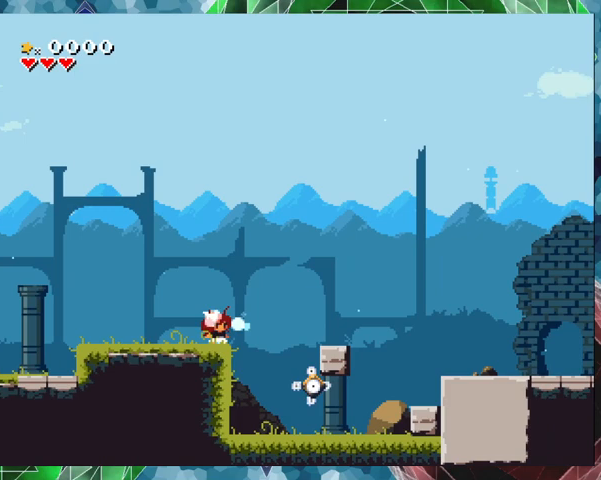
{"buttons": ["Y"], "events": []}
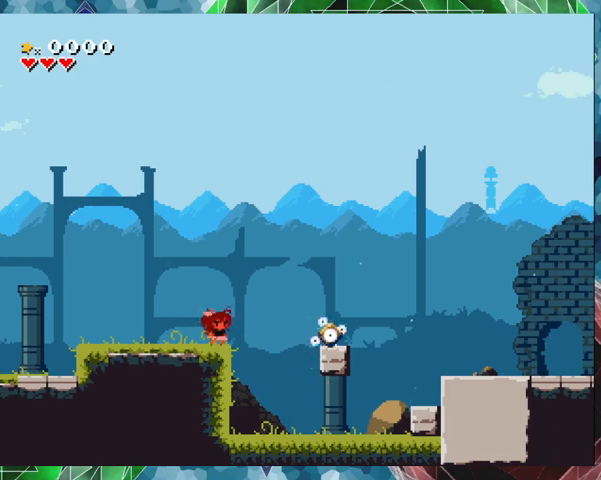
{"buttons": ["Y"], "events": []}
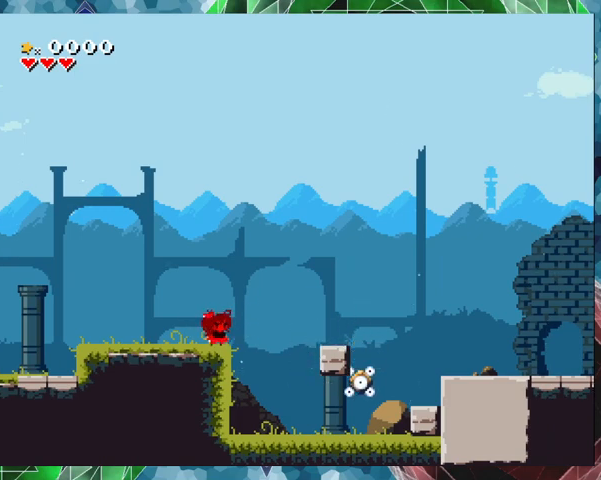
{"buttons": ["Y"], "events": []}
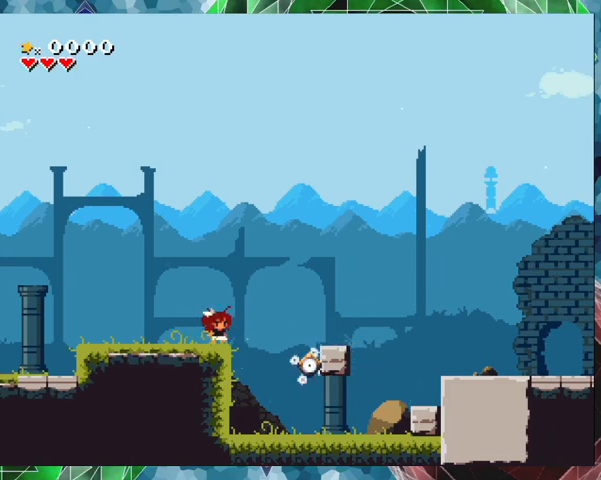
{"buttons": [], "events": [[300, "Y", "up"]]}
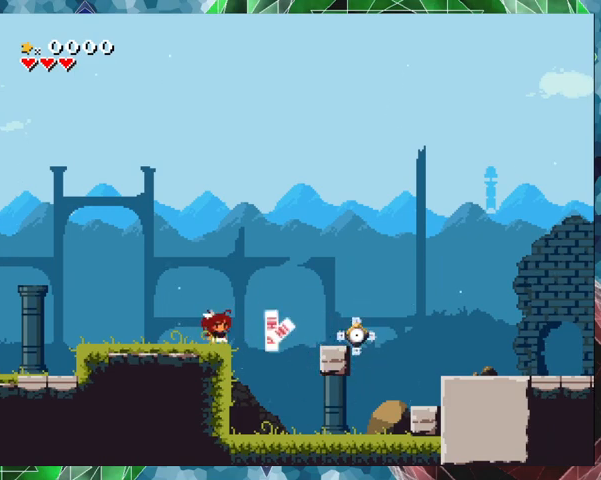
{"buttons": [], "events": []}
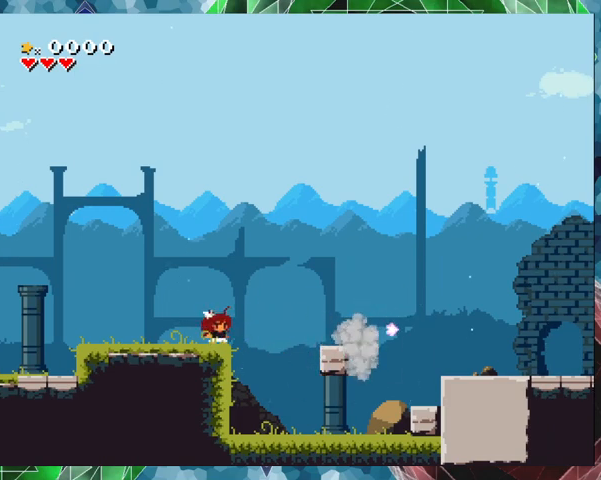
{"buttons": ["B", "DPAD_RIGHT"], "events": [[367, "B", "down"], [367, "DPAD_RIGHT", "down"]]}
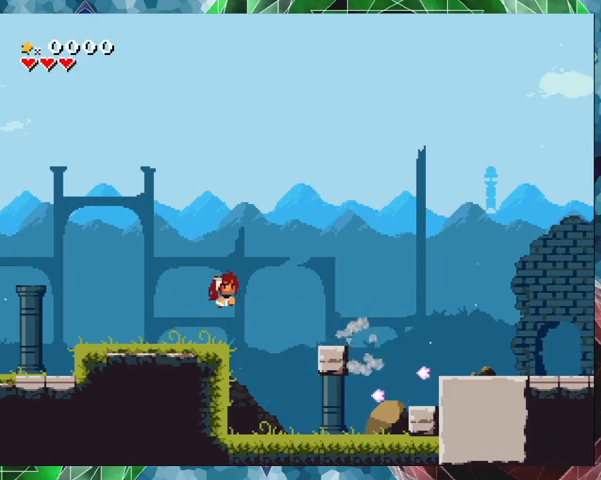
{"buttons": ["DPAD_RIGHT"], "events": [[233, "B", "up"]]}
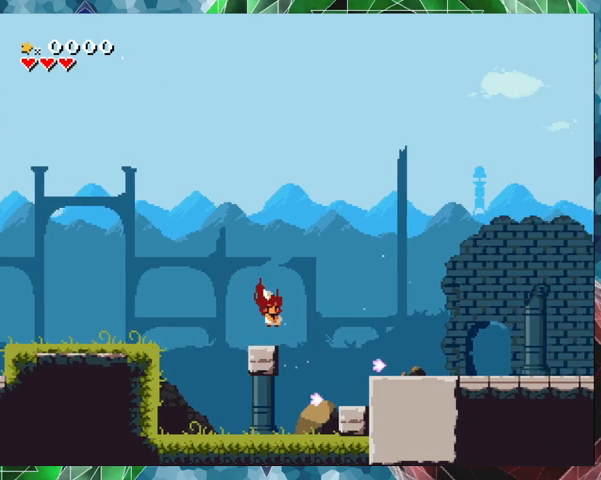
{"buttons": [], "events": [[133, "DPAD_RIGHT", "up"]]}
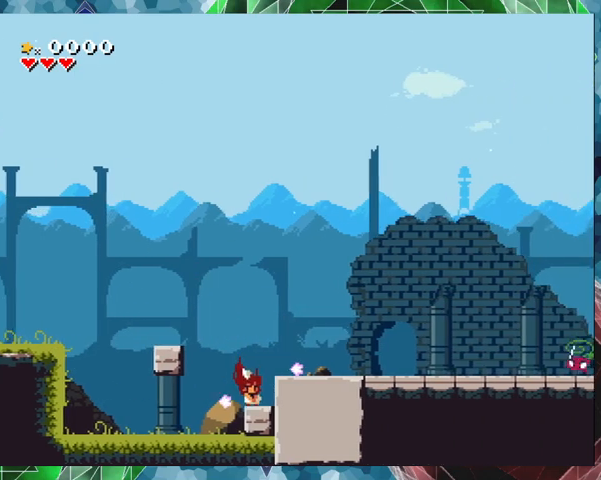
{"buttons": [], "events": [[200, "DPAD_LEFT", "down"], [367, "DPAD_LEFT", "up"]]}
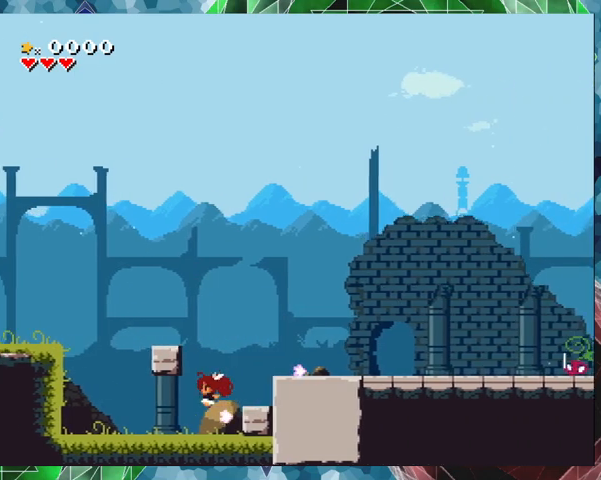
{"buttons": ["B", "DPAD_RIGHT"], "events": [[100, "DPAD_RIGHT", "down"], [333, "B", "down"]]}
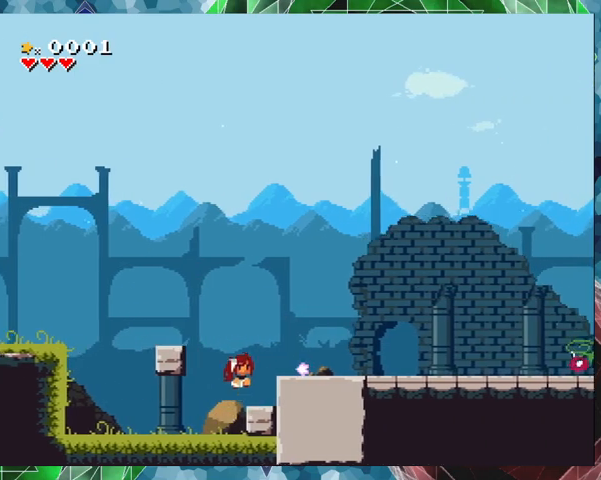
{"buttons": [], "events": [[167, "B", "up"], [333, "DPAD_RIGHT", "up"]]}
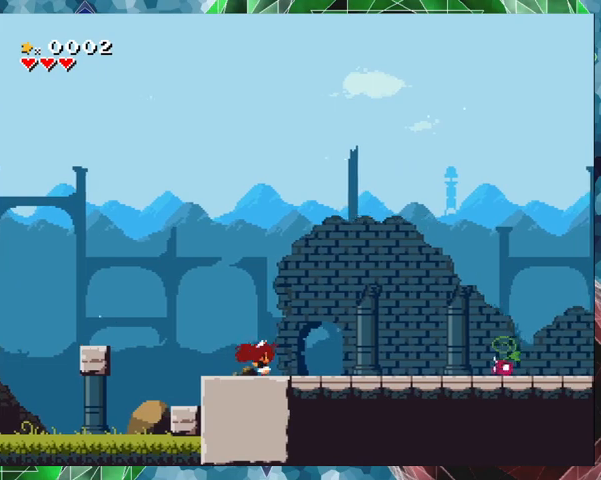
{"buttons": ["DPAD_RIGHT"], "events": [[33, "DPAD_RIGHT", "down"]]}
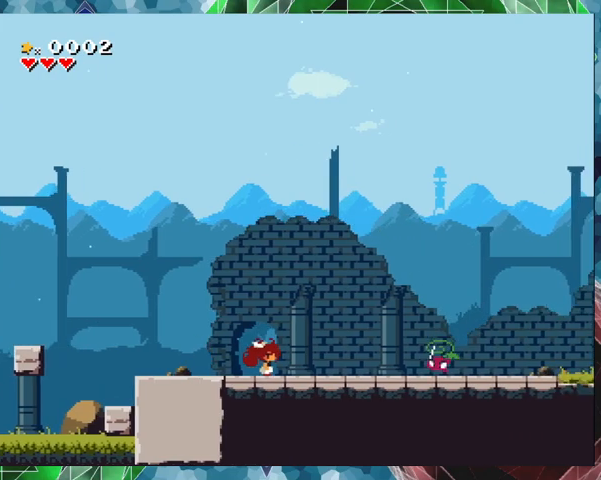
{"buttons": [], "events": [[267, "DPAD_RIGHT", "up"], [333, "Y", "down"], [433, "Y", "up"]]}
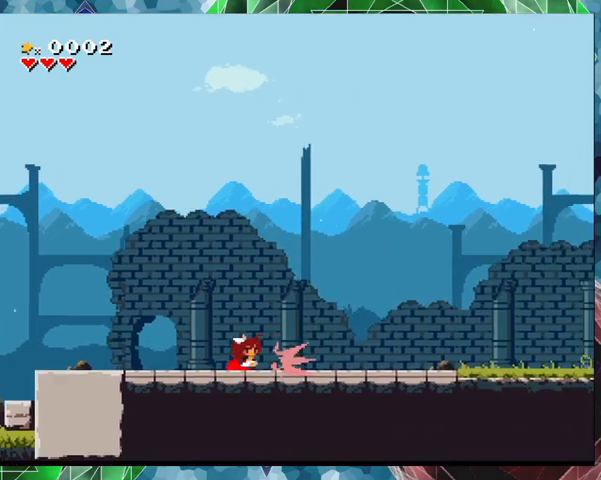
{"buttons": ["Y"], "events": [[33, "Y", "down"], [100, "Y", "up"], [167, "Y", "down"], [267, "Y", "up"], [333, "Y", "down"], [433, "Y", "up"], [500, "Y", "down"]]}
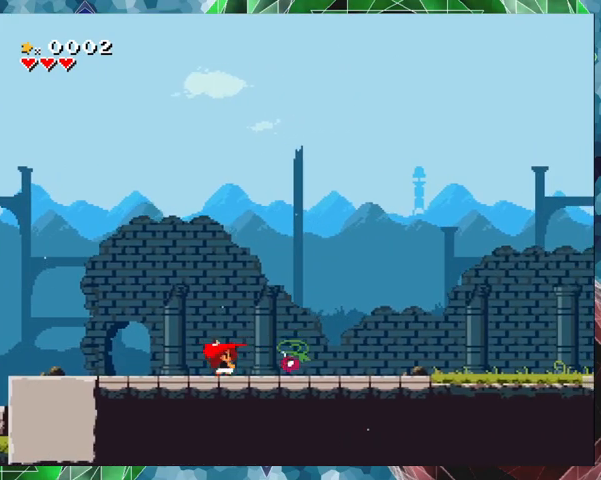
{"buttons": [], "events": [[100, "Y", "up"], [167, "Y", "down"], [300, "Y", "up"], [367, "Y", "down"], [467, "Y", "up"]]}
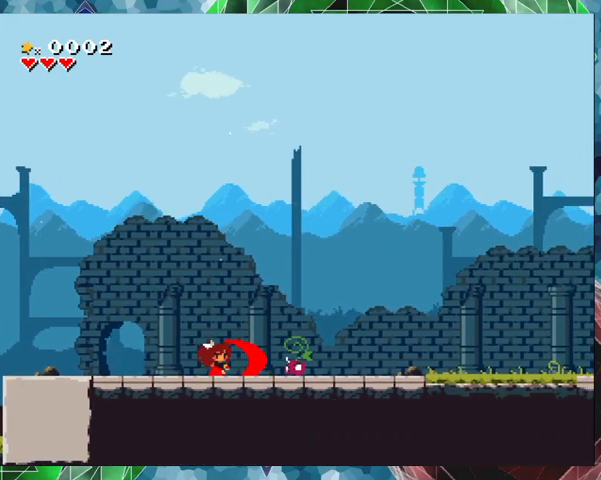
{"buttons": ["Y"], "events": [[33, "Y", "down"], [133, "Y", "up"], [233, "DPAD_RIGHT", "down"], [333, "Y", "down"], [367, "DPAD_RIGHT", "up"], [467, "Y", "up"], [500, "Y", "down"]]}
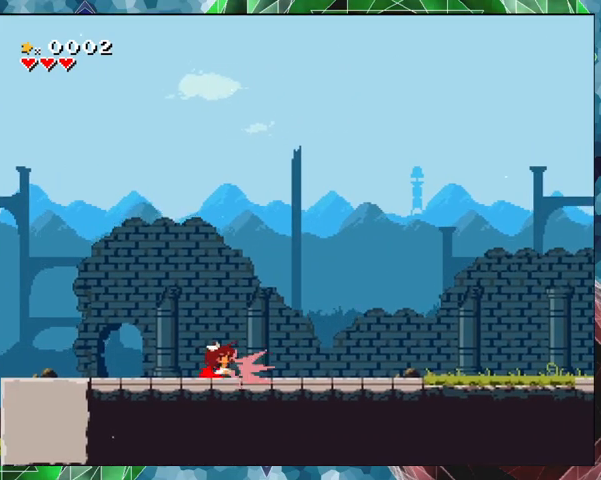
{"buttons": ["DPAD_RIGHT"], "events": [[100, "Y", "up"], [167, "Y", "down"], [300, "Y", "up"], [500, "DPAD_RIGHT", "down"]]}
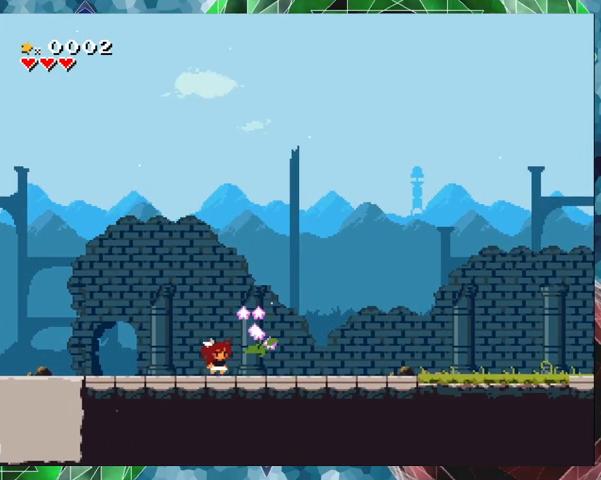
{"buttons": ["DPAD_RIGHT"], "events": []}
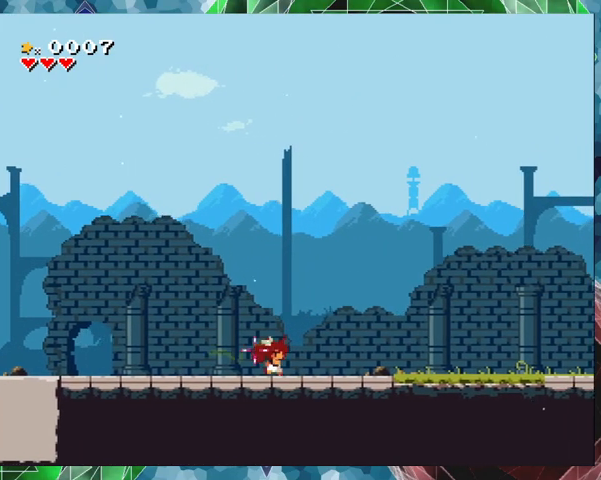
{"buttons": ["DPAD_RIGHT"], "events": []}
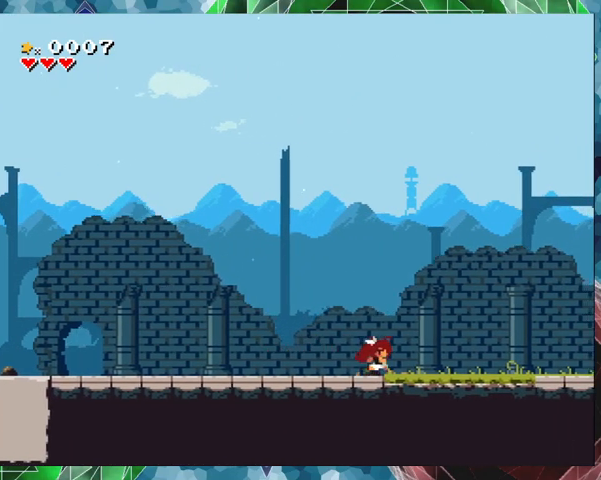
{"buttons": ["DPAD_RIGHT"], "events": []}
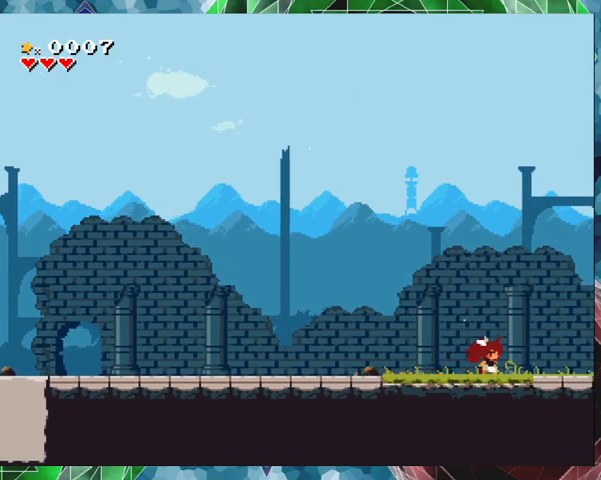
{"buttons": ["DPAD_RIGHT"], "events": []}
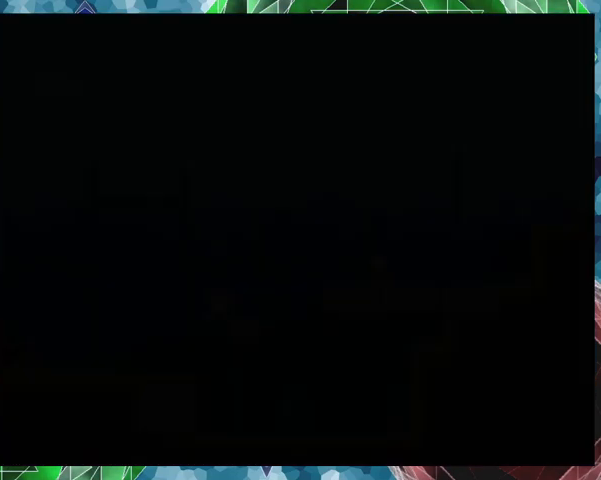
{"buttons": [], "events": [[100, "DPAD_RIGHT", "up"]]}
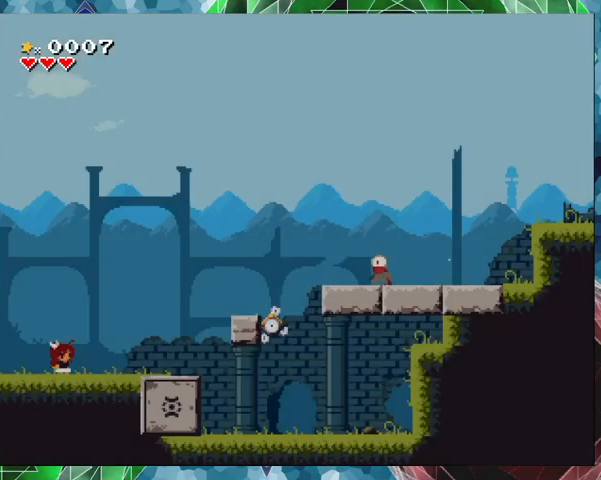
{"buttons": ["DPAD_RIGHT"], "events": [[200, "DPAD_RIGHT", "down"]]}
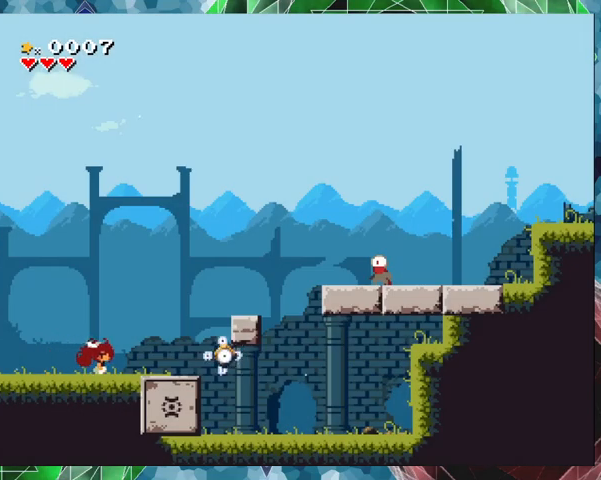
{"buttons": [], "events": [[167, "DPAD_RIGHT", "up"], [167, "Y", "down"], [333, "Y", "up"], [433, "Y", "down"], [500, "Y", "up"]]}
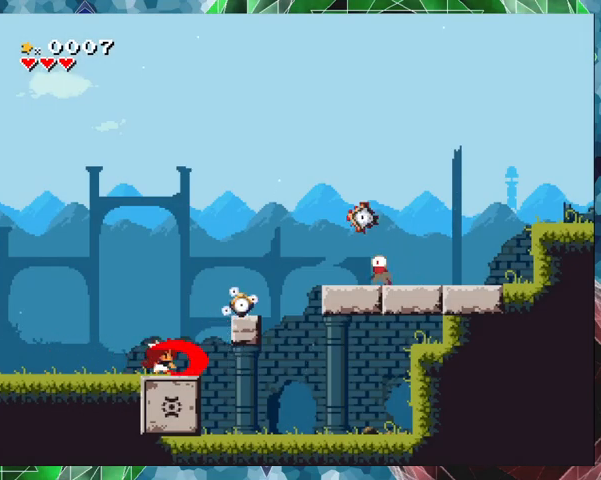
{"buttons": [], "events": []}
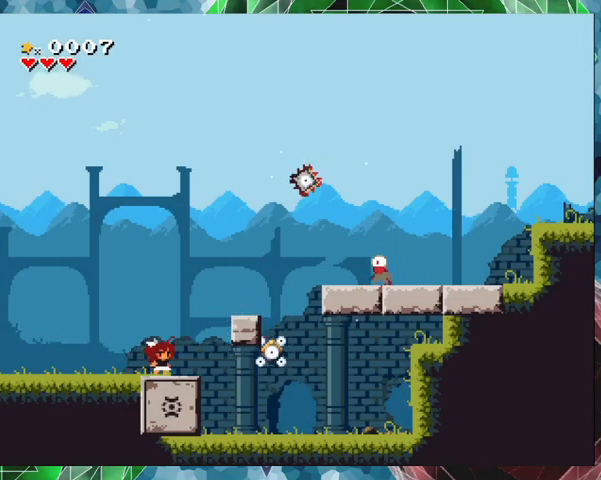
{"buttons": ["Y"], "events": [[267, "Y", "down"], [367, "Y", "up"], [433, "Y", "down"]]}